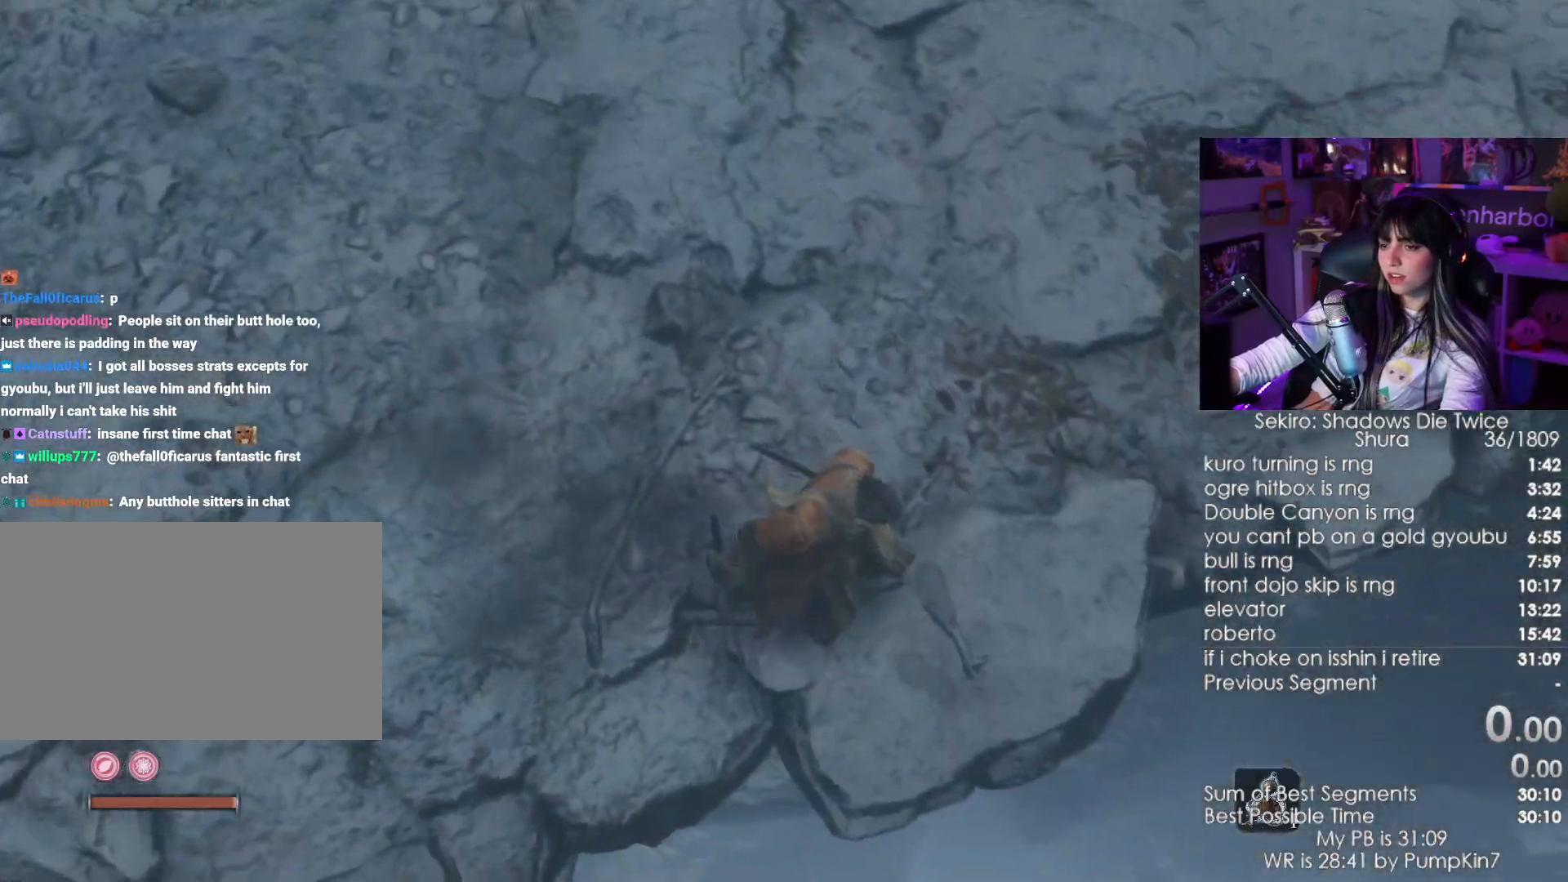
Gameplay with keyboard and mouse; each line is a JSON object with the keys and mouse buttons held at the frame after it. "events" lists presses ("down") and releases ("up") of "1", "2", "3", "4", "5", "a", "alt", "c", "caps_lock", "ctrl", "d", "e", "f", "g", "q", "r", "s", "shift", "space", "t", "tab", "v", "w", "x", "z", "mouse_left", "mouse_wheel" and "mouse_right" between this image and that frame as [ms after this image, input, new state], when the widget could be followed in between. "mouse_left", "mouse_wheel", "mouse_right" = the "left", "wheel", "right" buttons of the "mouse" list. No other keys are recorded. "wheel" means that the mouse wheel is clicked or scrolled. Not read: mouse_move.
{"keys": ["s"], "mouse": []}
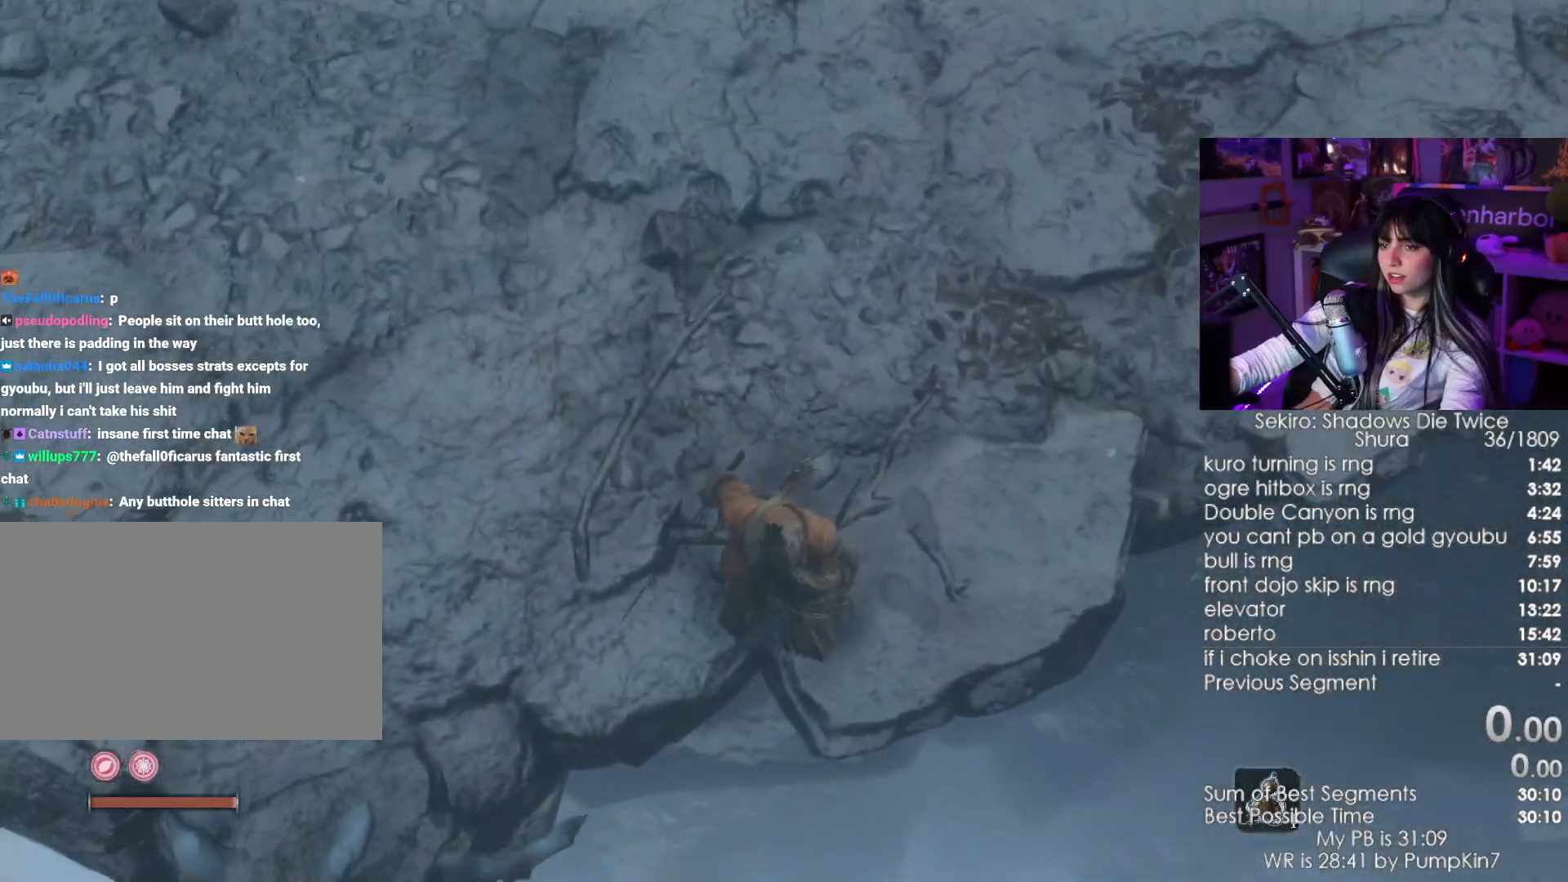
{"keys": [], "mouse": [], "events": [[33, "s", "up"], [133, "d", "down"], [283, "d", "up"]]}
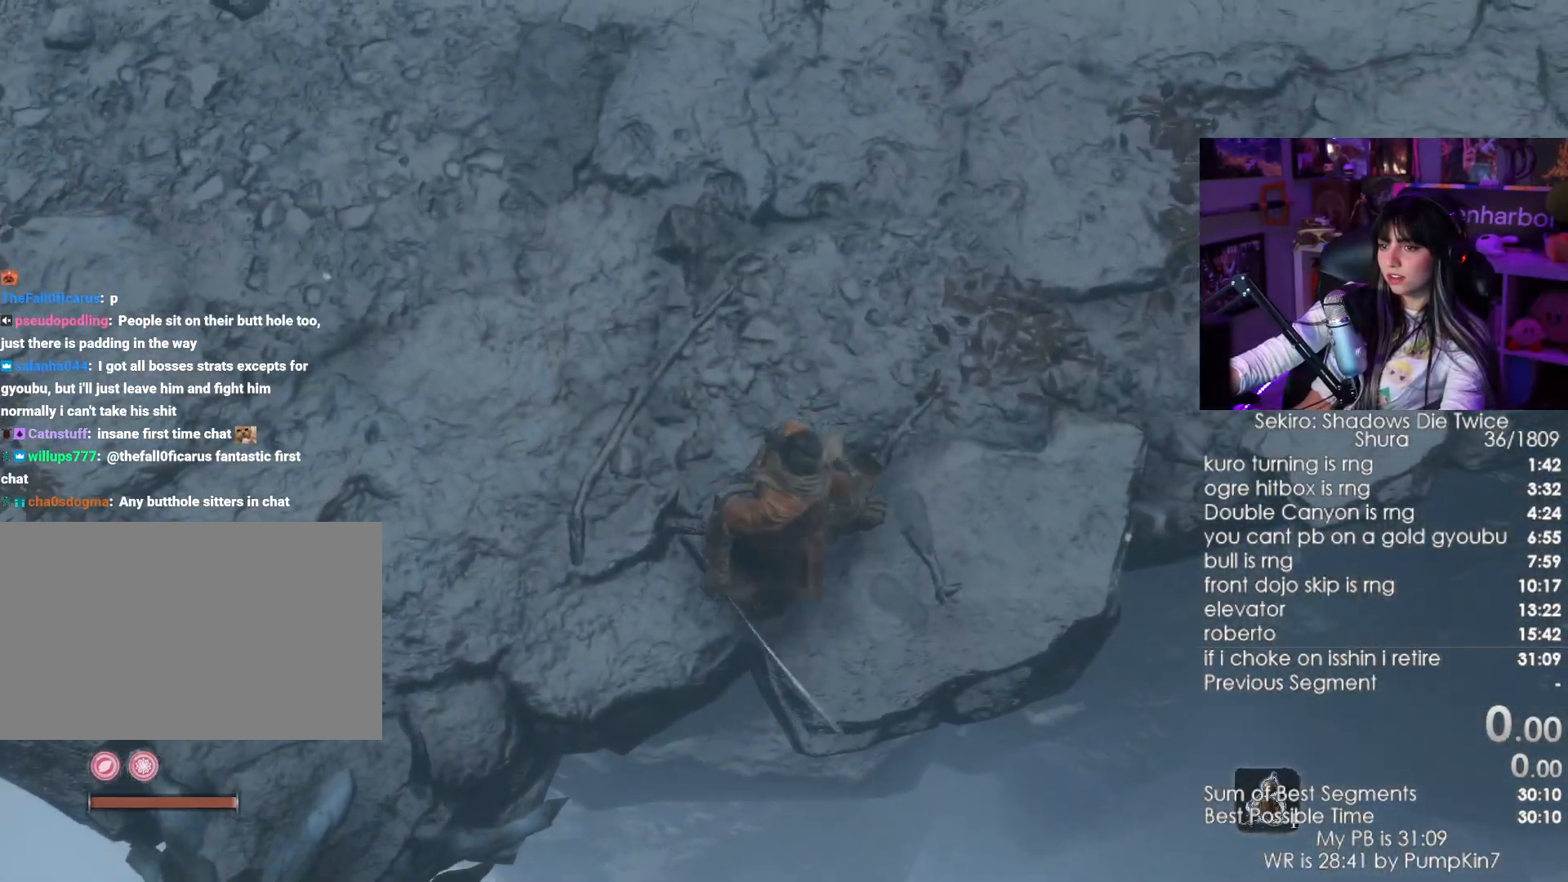
{"keys": [], "mouse": [], "events": [[150, "s", "down"], [283, "d", "down"], [283, "s", "up"], [383, "d", "up"]]}
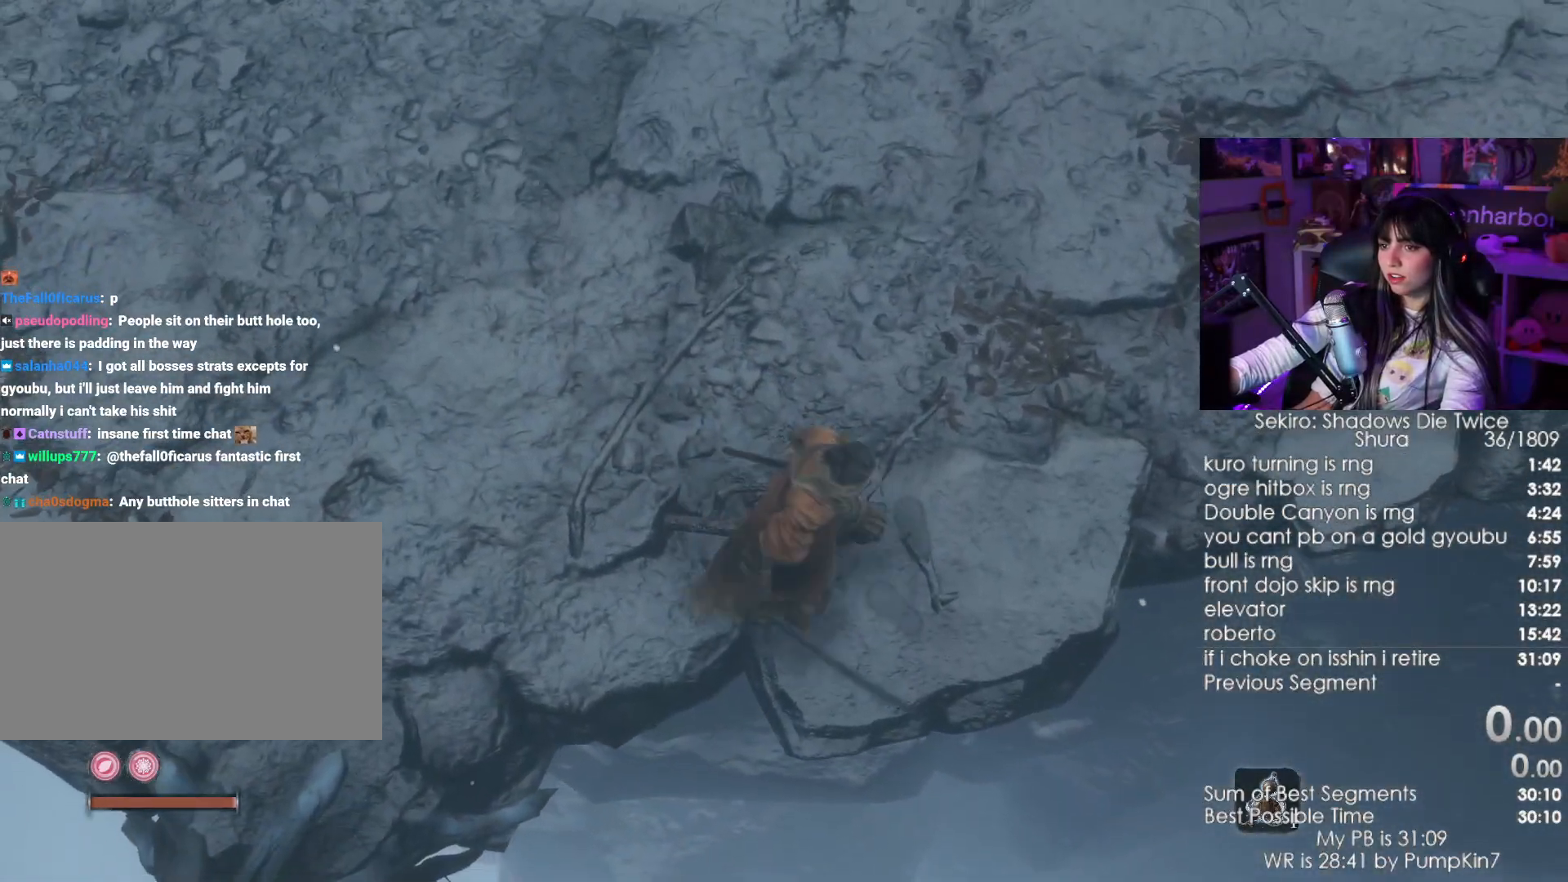
{"keys": [], "mouse": [], "events": [[167, "s", "down"], [300, "s", "up"]]}
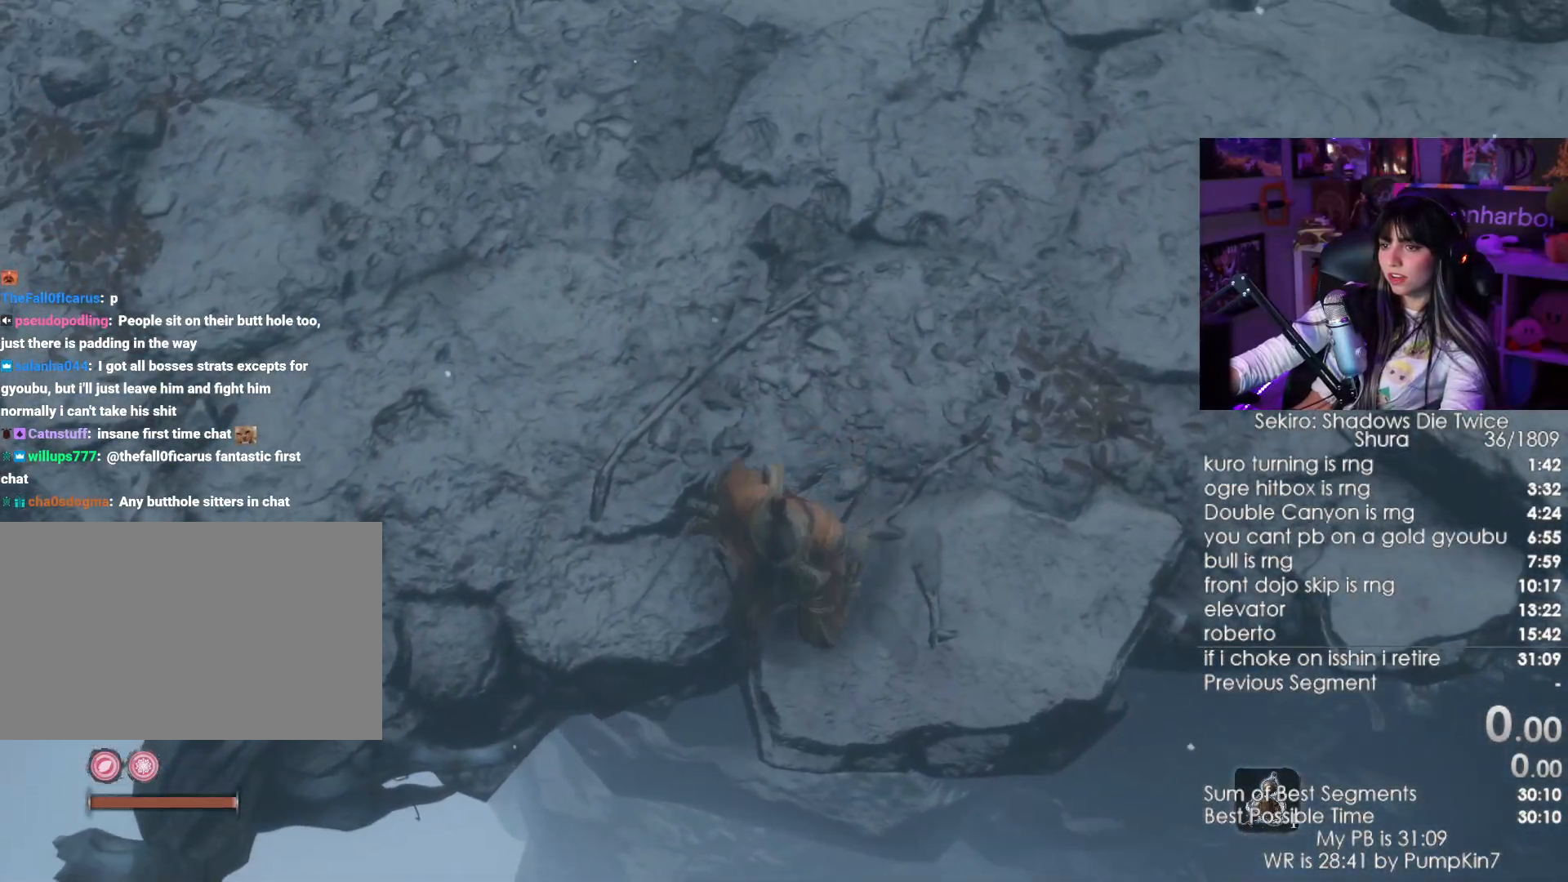
{"keys": ["w"], "mouse": [], "events": [[467, "w", "down"]]}
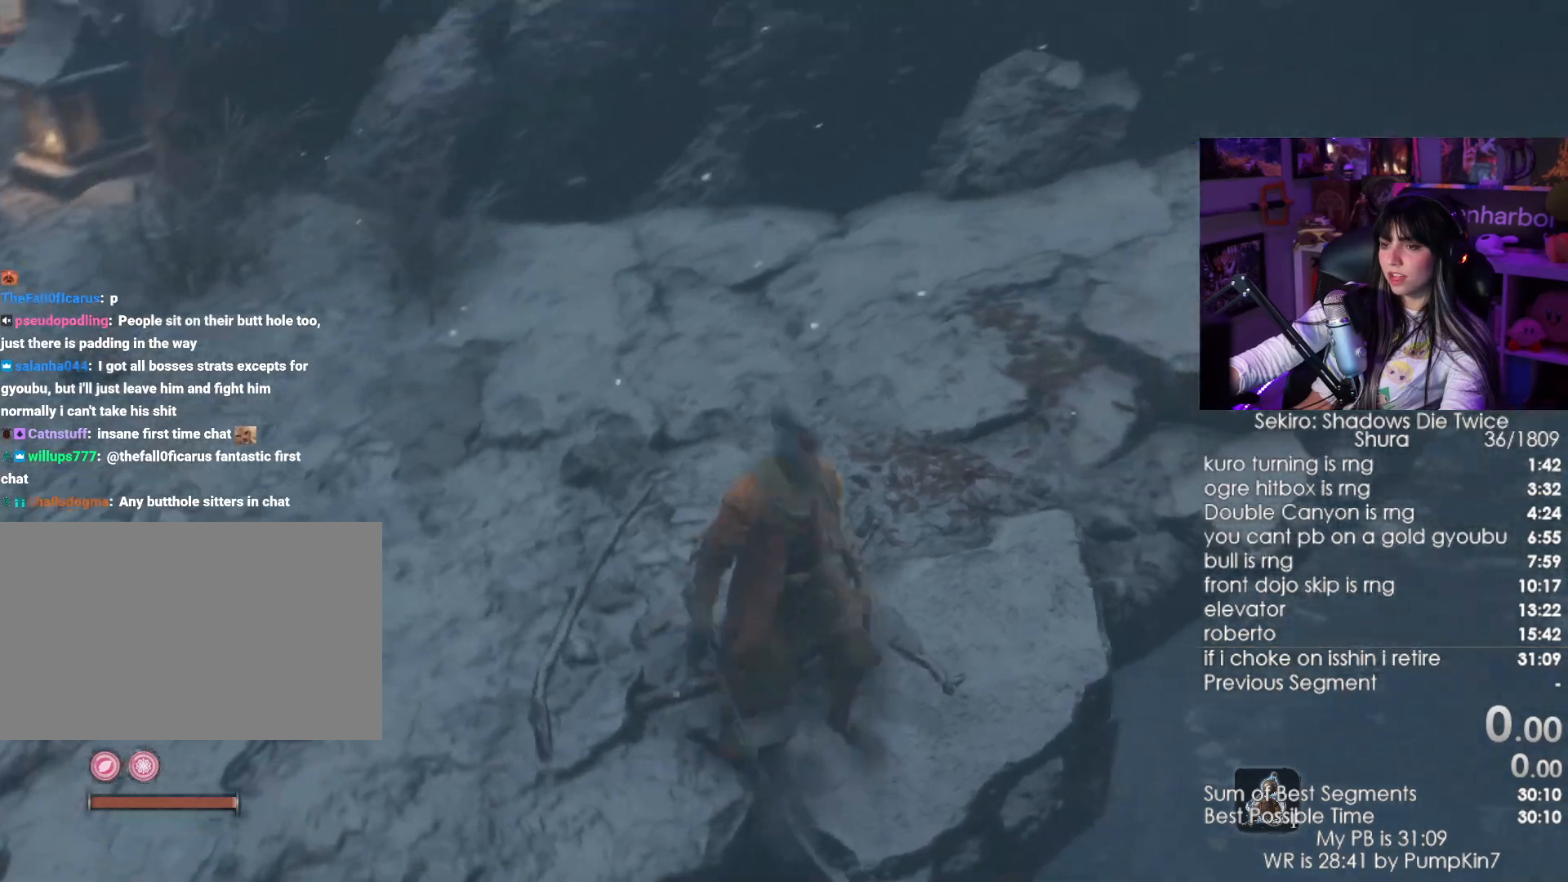
{"keys": [], "mouse": [], "events": [[17, "shift", "down"], [433, "shift", "up"], [433, "w", "up"]]}
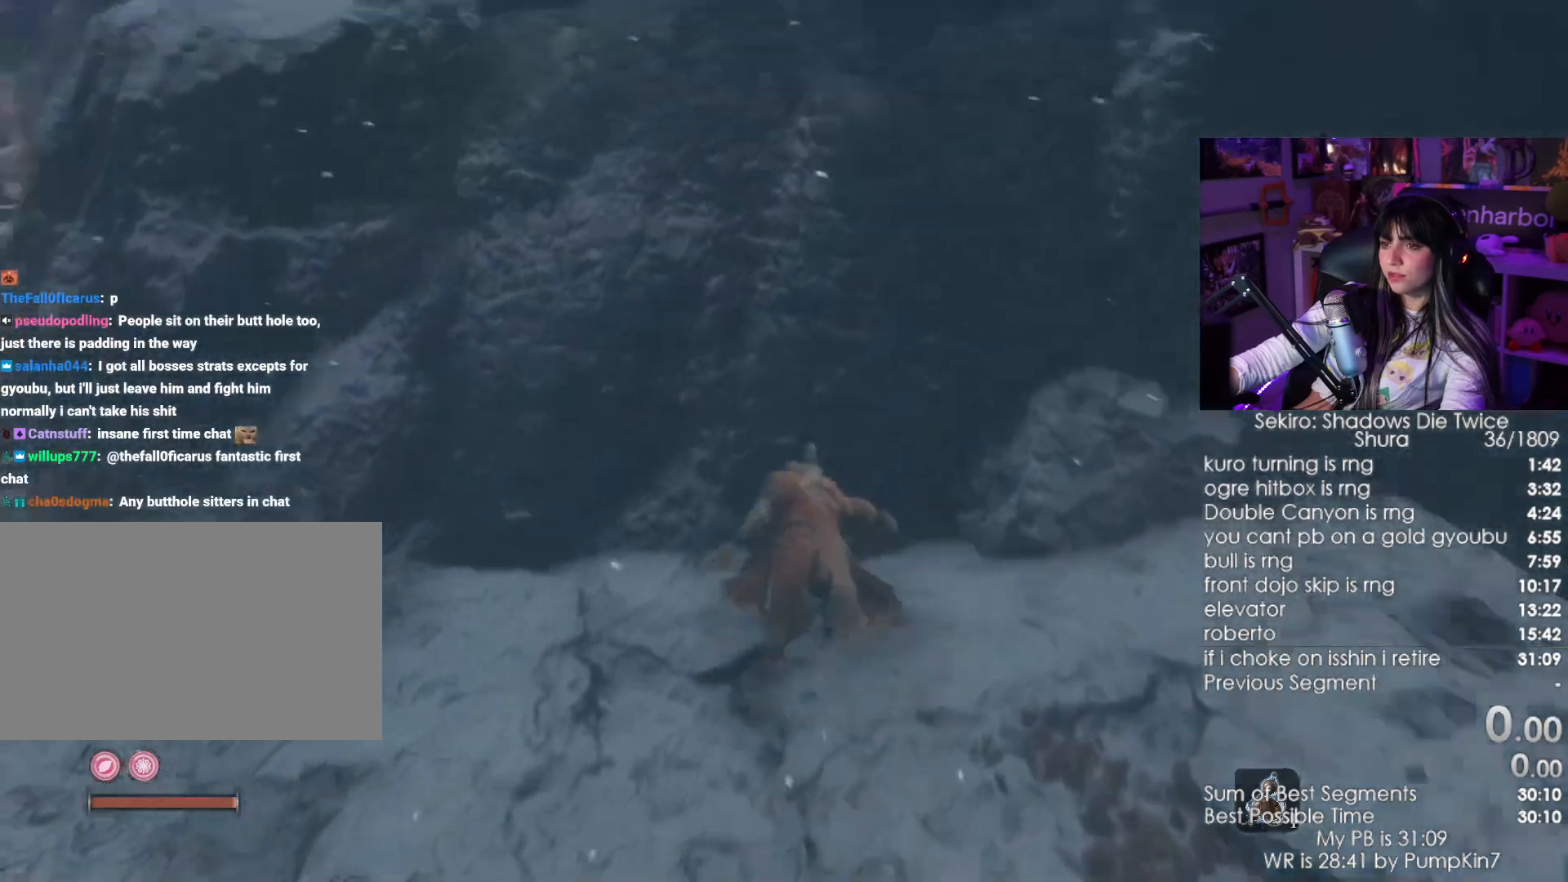
{"keys": ["shift", "w"], "mouse": []}
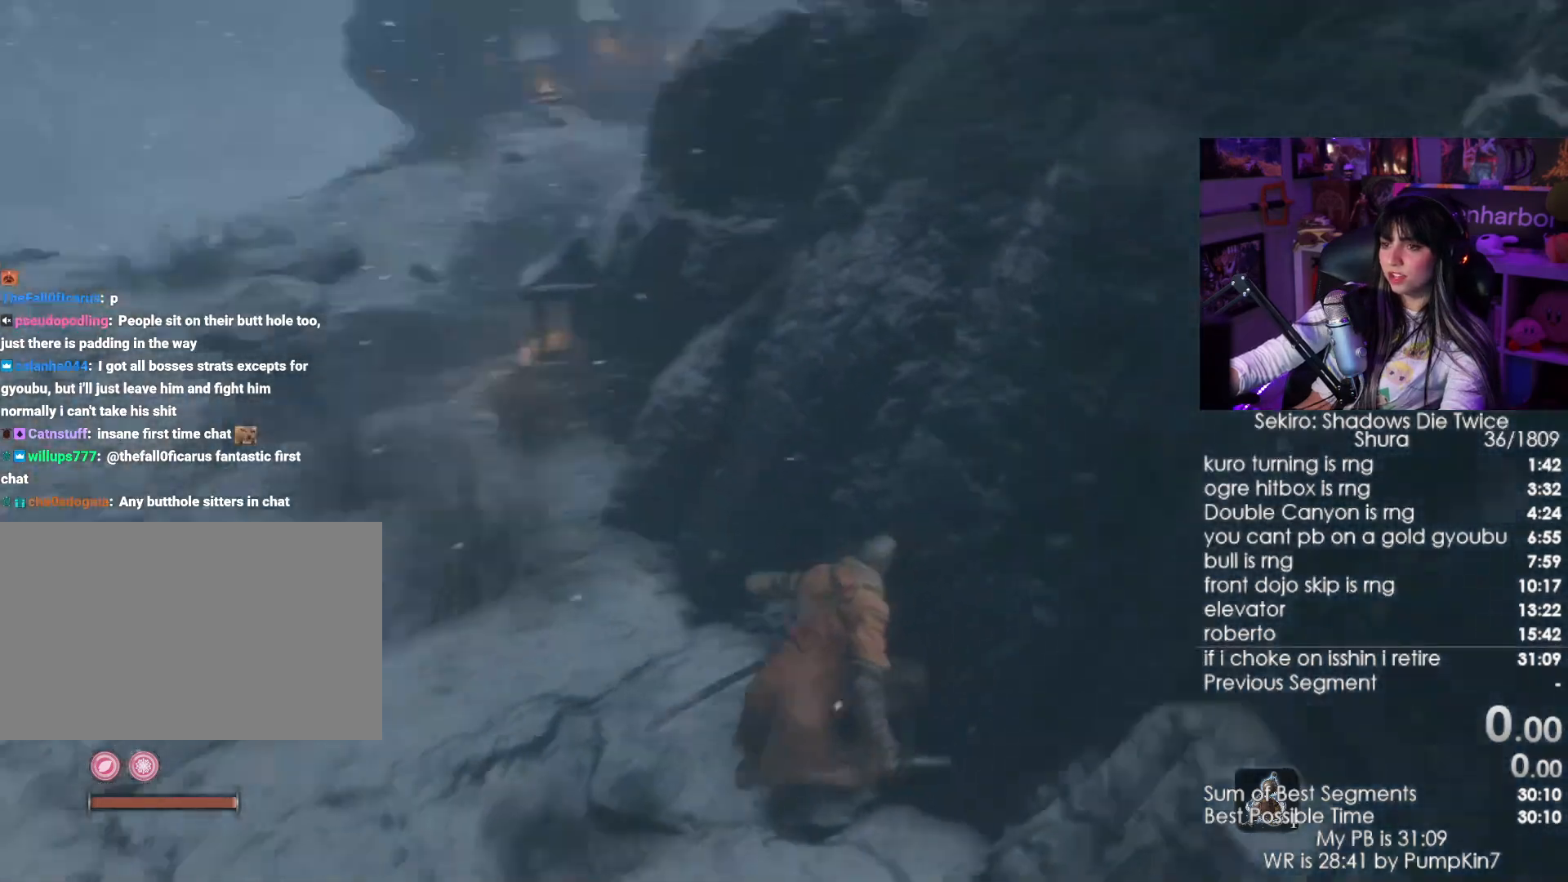
{"keys": ["shift", "w"], "mouse": [], "events": []}
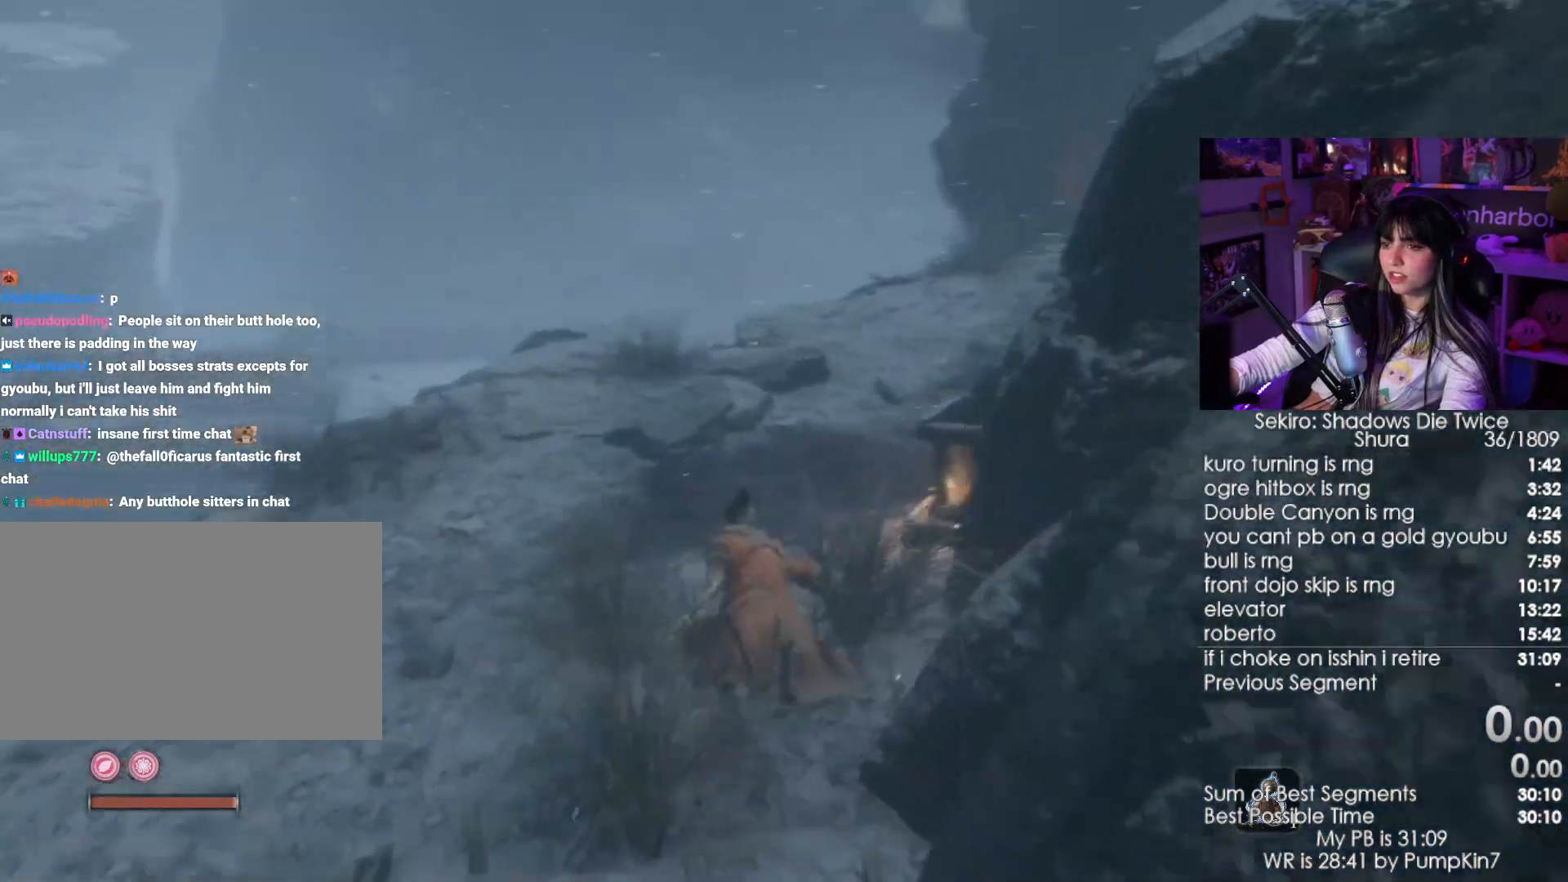
{"keys": ["shift", "w"], "mouse": [], "events": []}
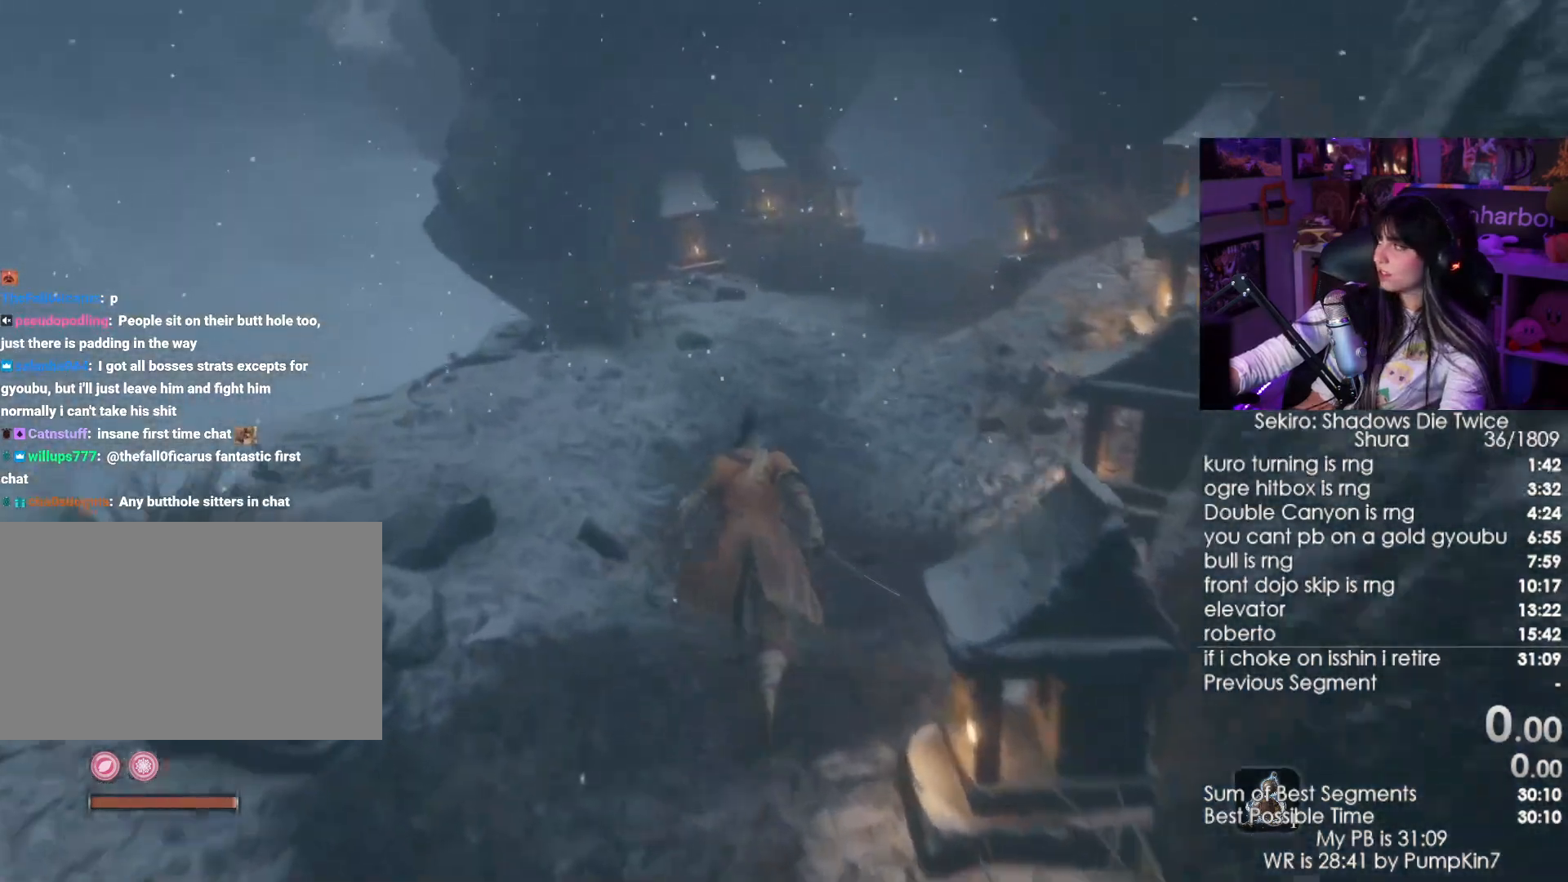
{"keys": ["shift", "w"], "mouse": [], "events": []}
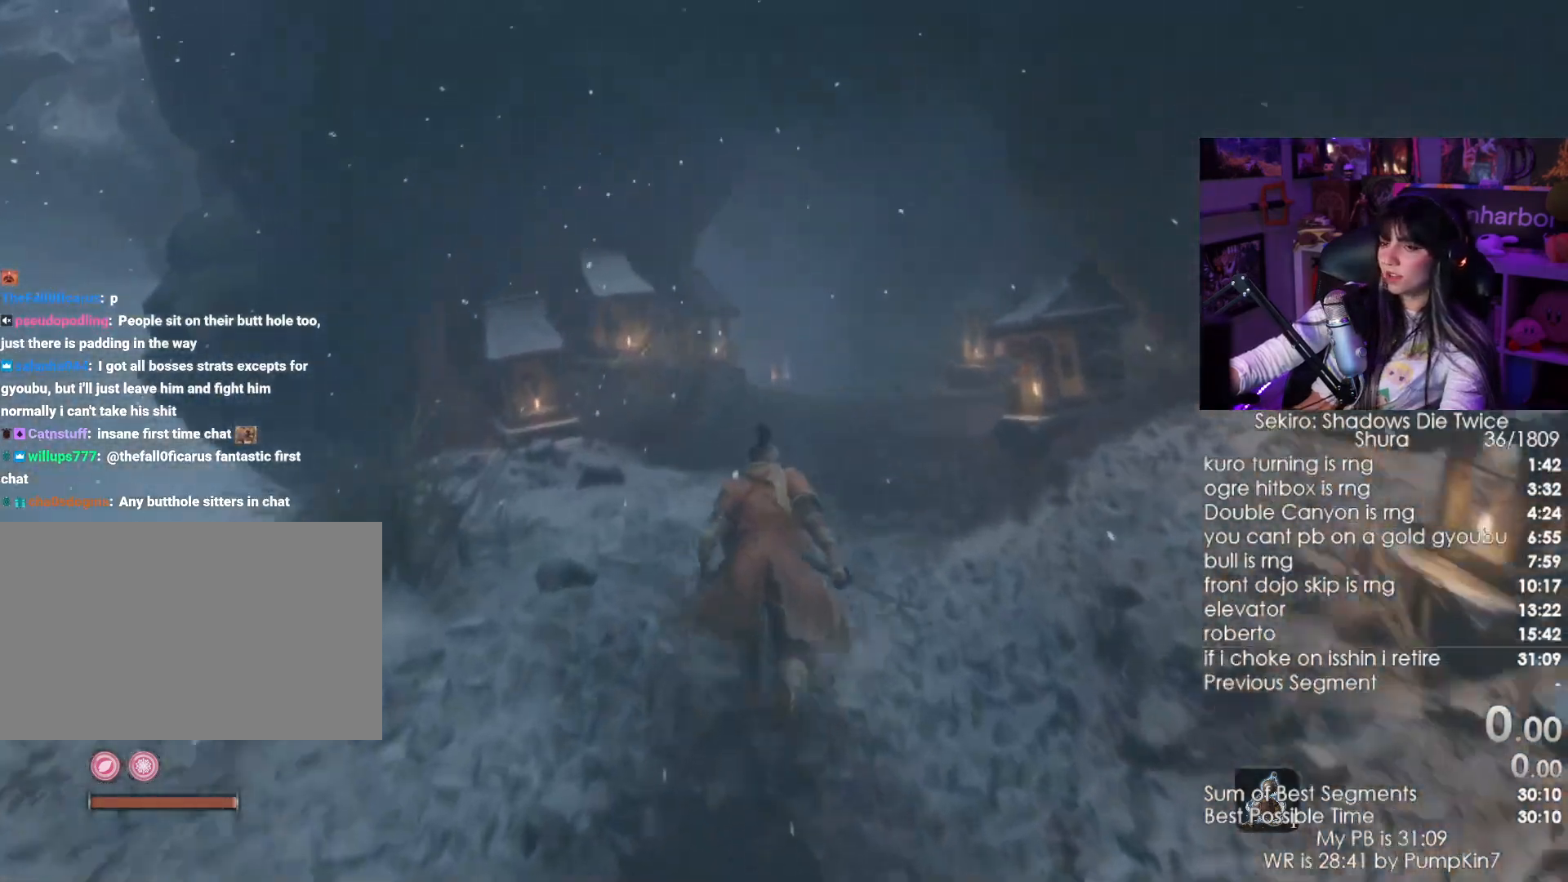
{"keys": ["shift", "w"], "mouse": [], "events": []}
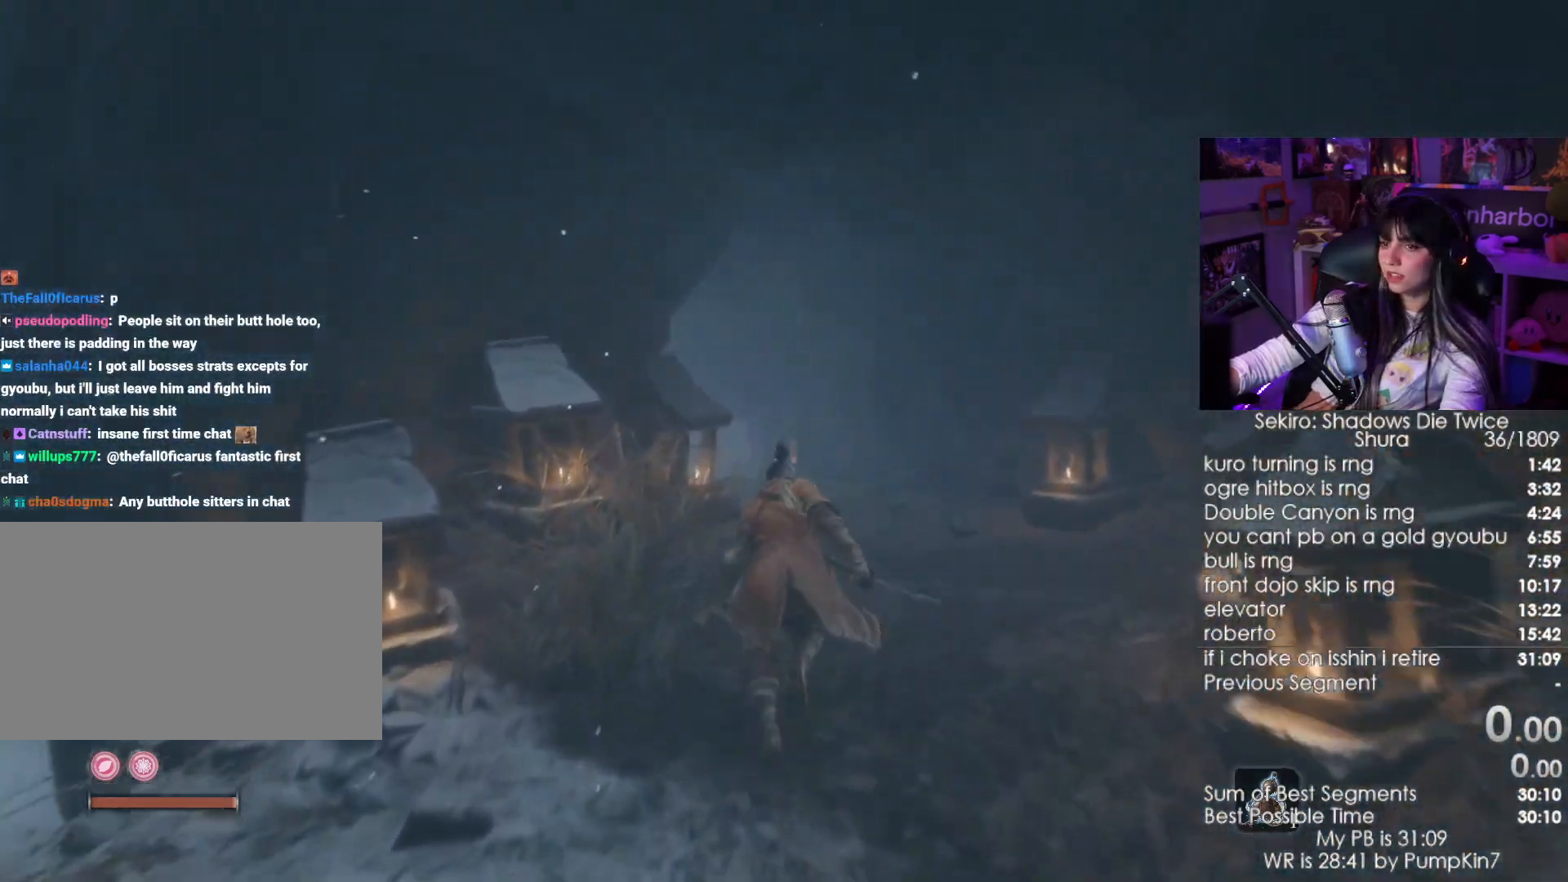
{"keys": ["shift", "w"], "mouse": [], "events": []}
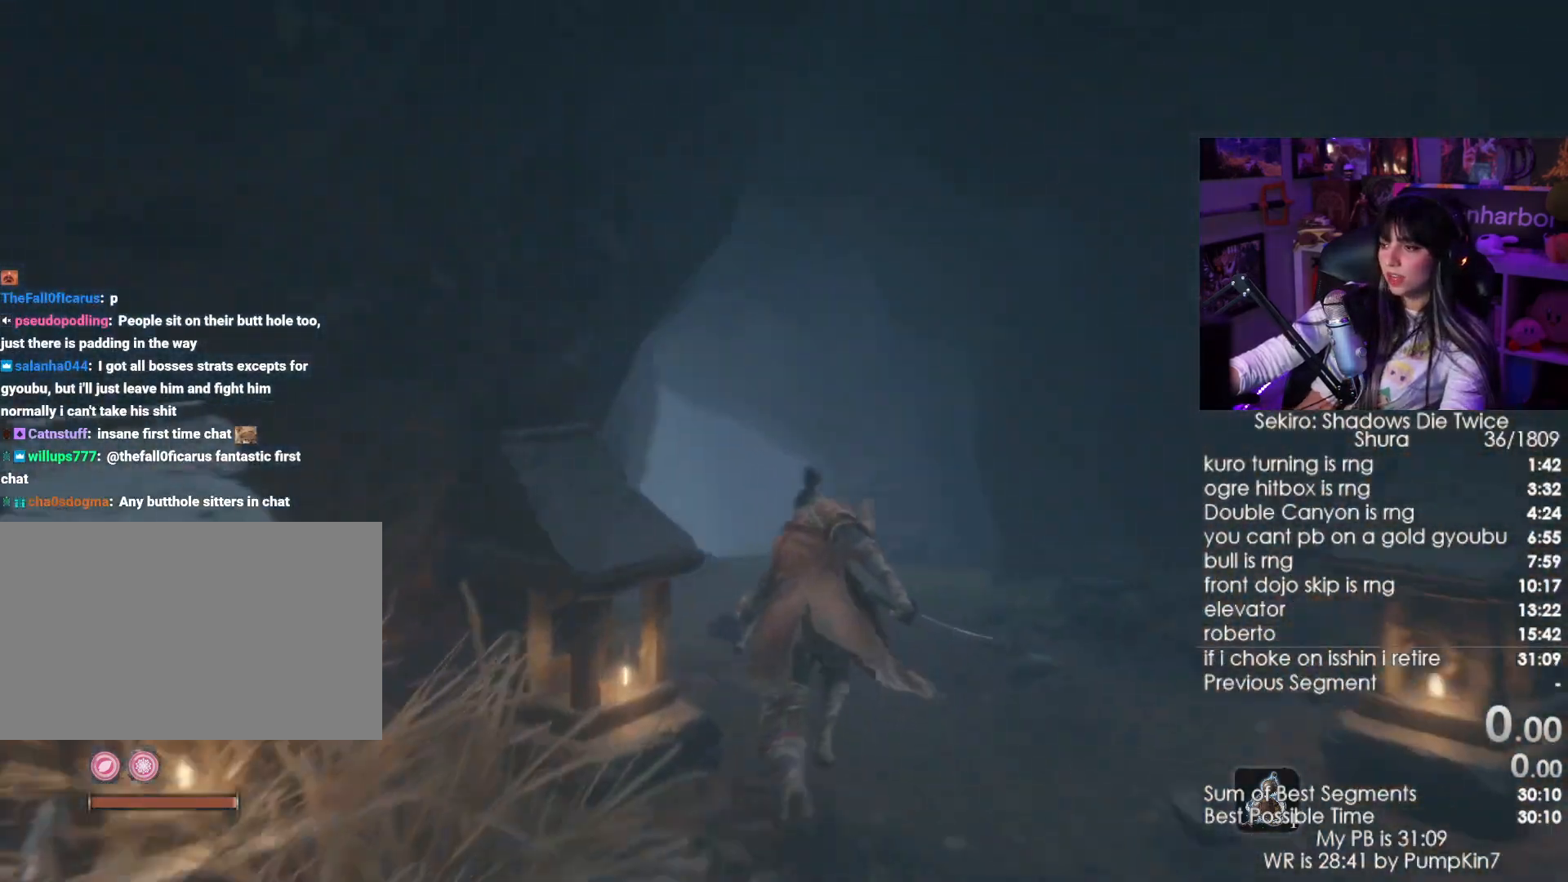
{"keys": ["shift", "w"], "mouse": [], "events": []}
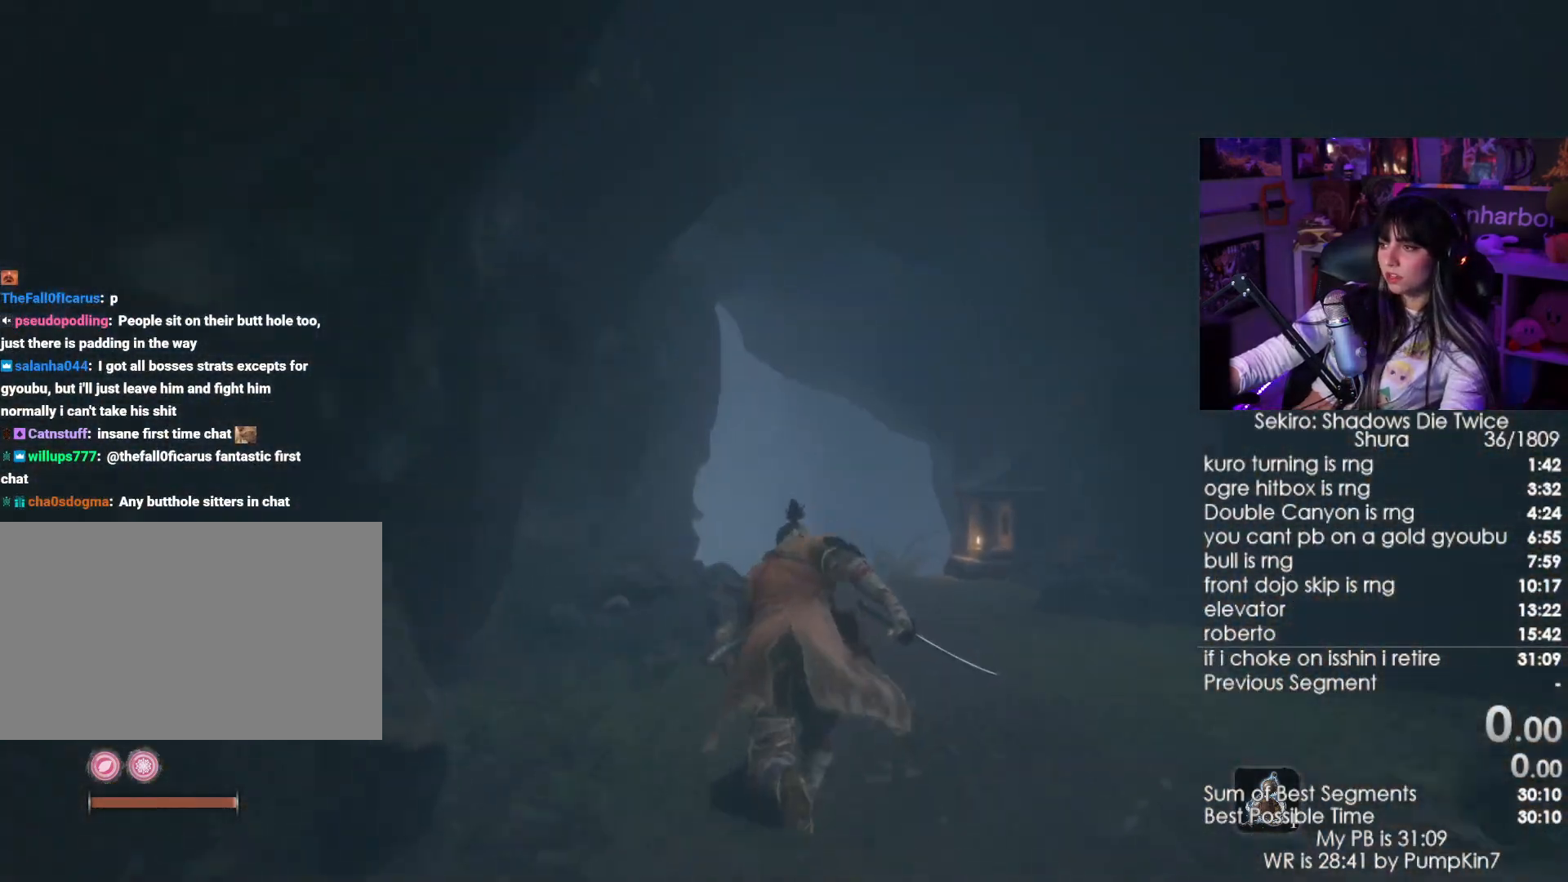
{"keys": ["shift", "w"], "mouse": [], "events": []}
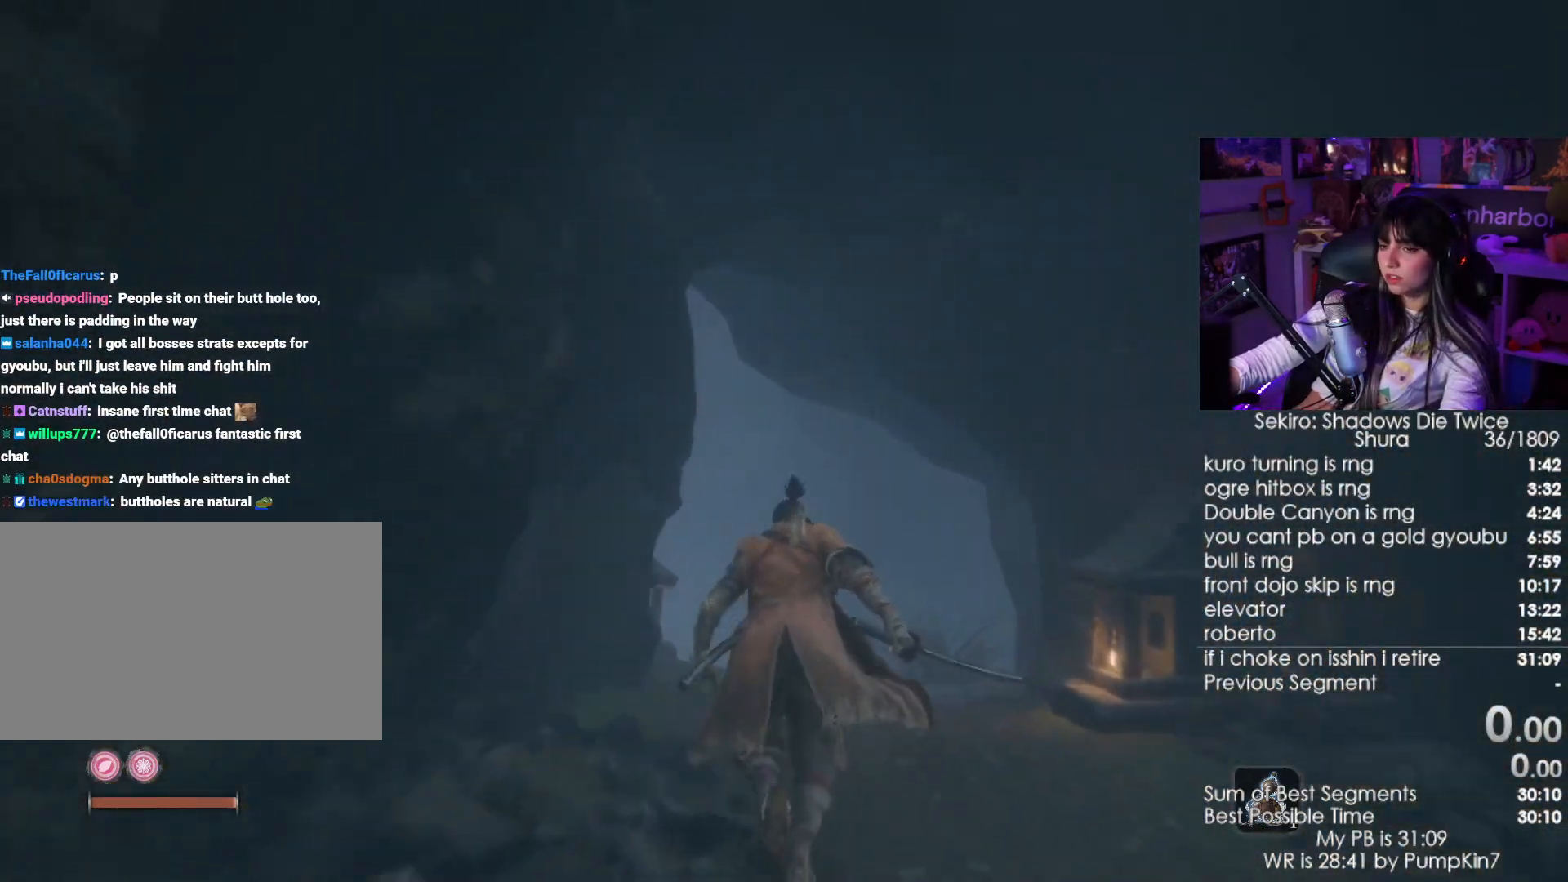
{"keys": ["shift", "w"], "mouse": [], "events": []}
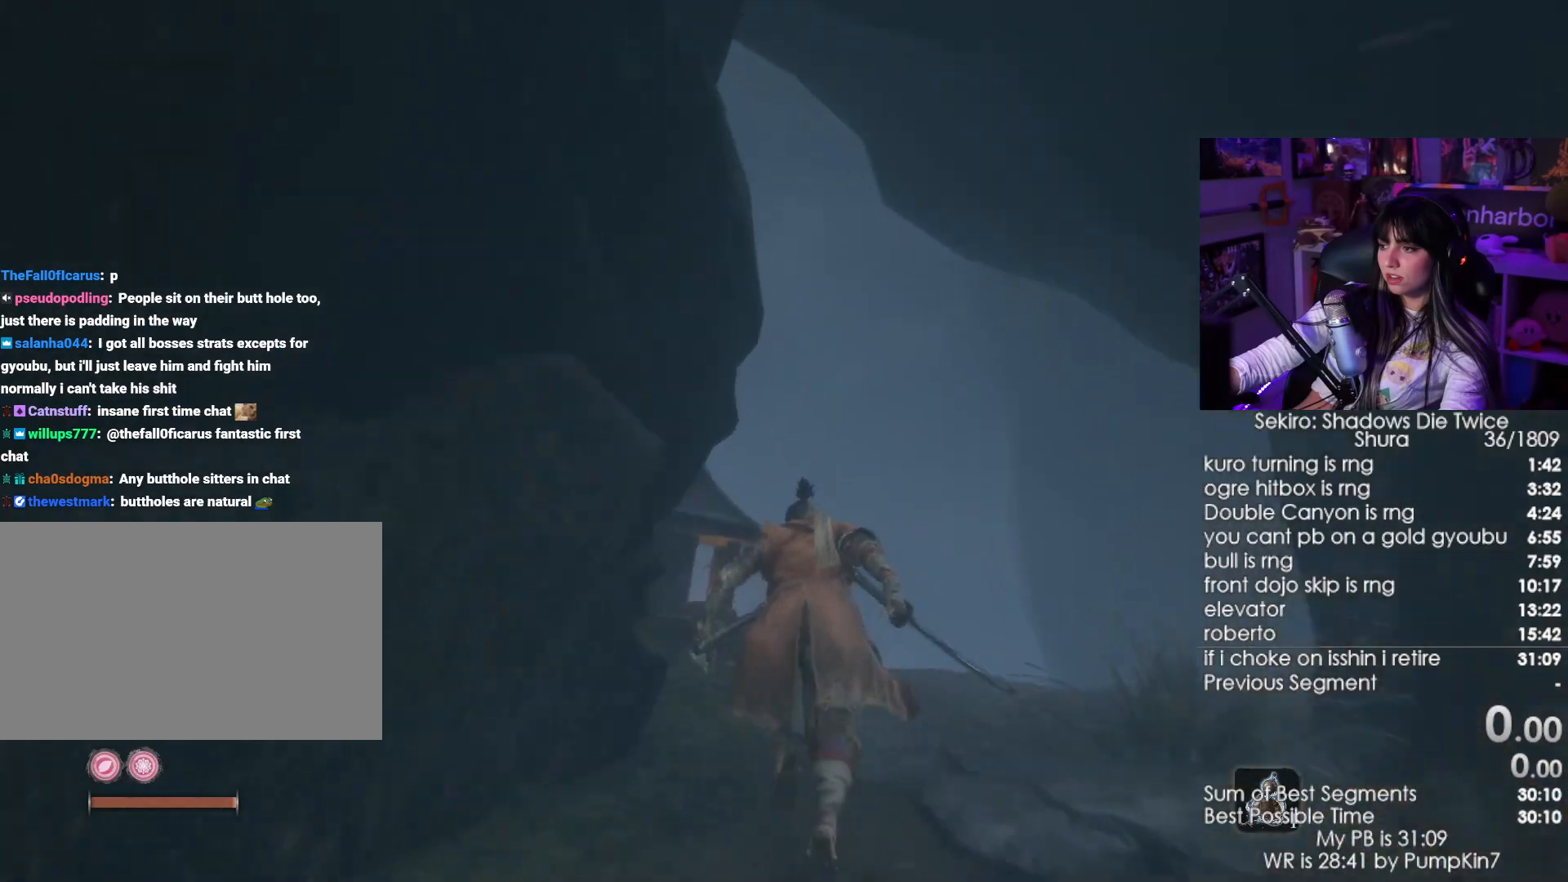
{"keys": ["shift", "w"], "mouse": [], "events": []}
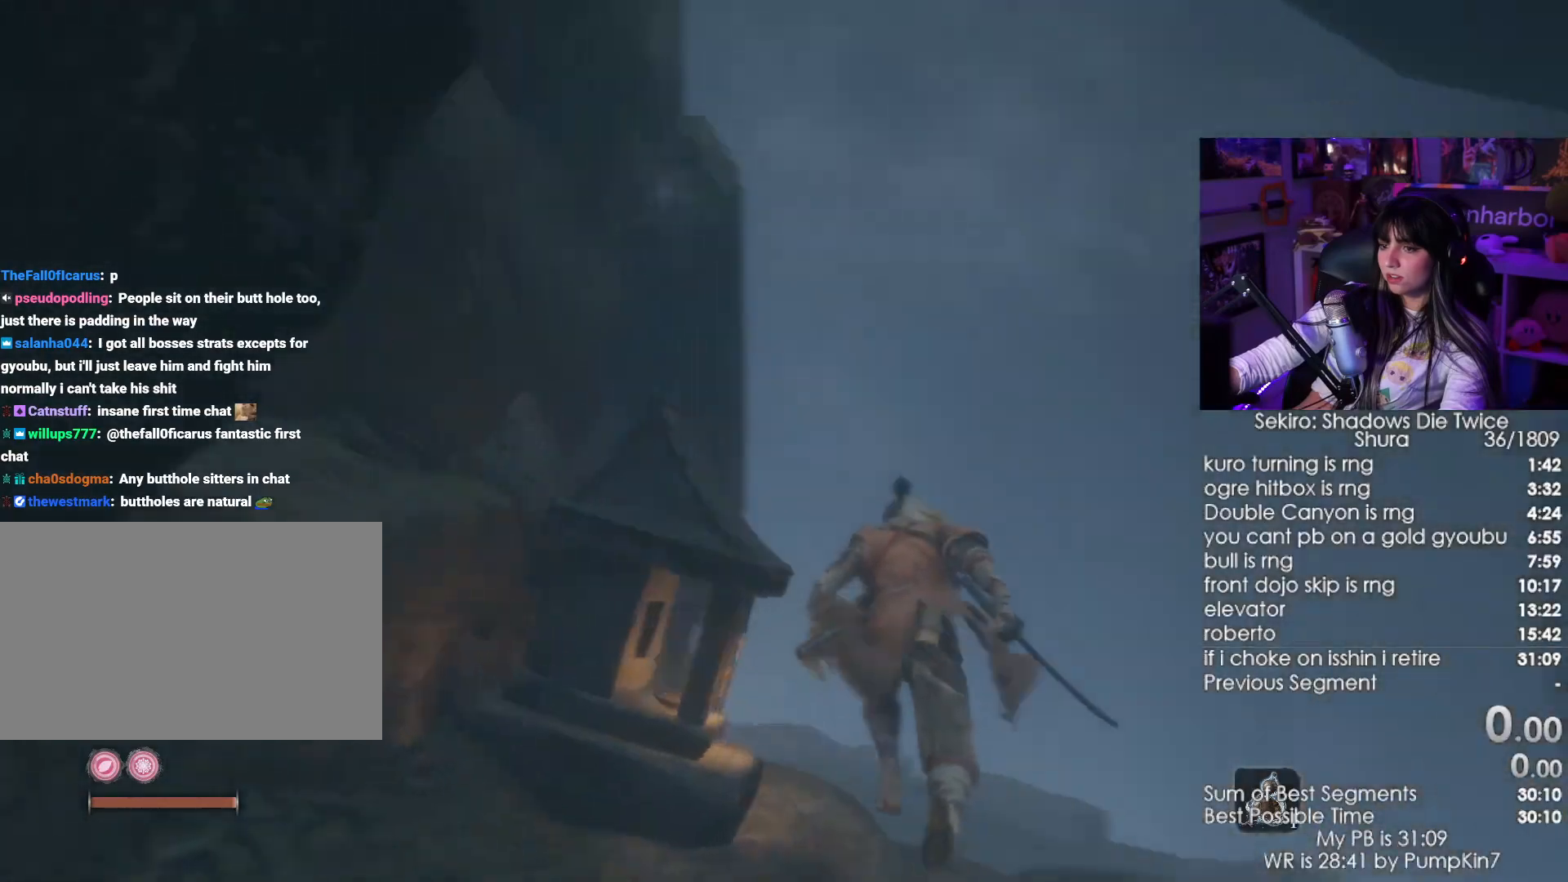
{"keys": ["shift", "w"], "mouse": [], "events": []}
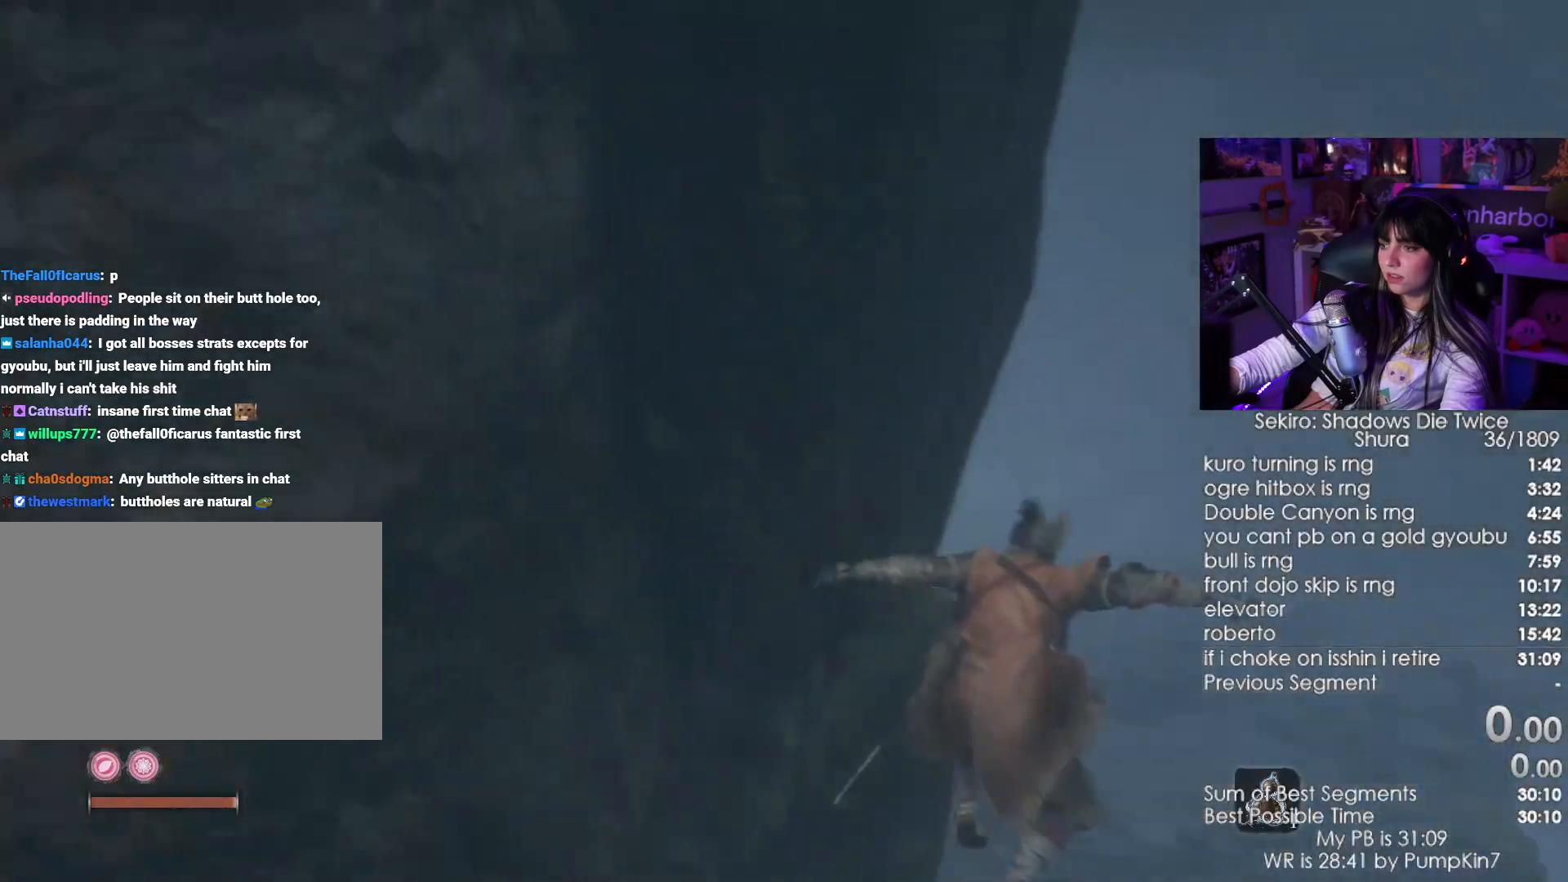
{"keys": ["shift", "w"], "mouse": [], "events": []}